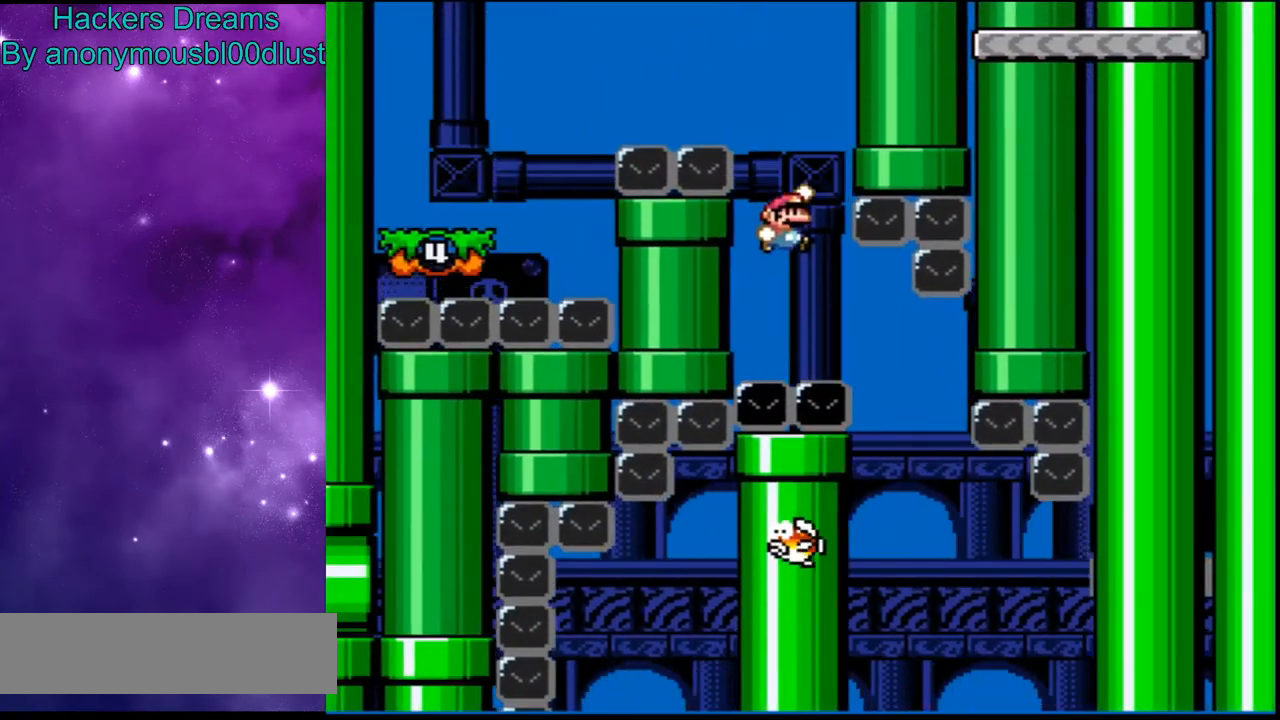
Gameplay with a controller (Nintendo layout); each line is a JSON object with the inputs held at the frame after it. "events" lists button and stick changes between this image and that frame as [ms after this image, input, new state], when the widget could be followed in between. Not read: L3 R3.
{"buttons": ["B", "Y"], "events": [[33, "DPAD_RIGHT", "up"]]}
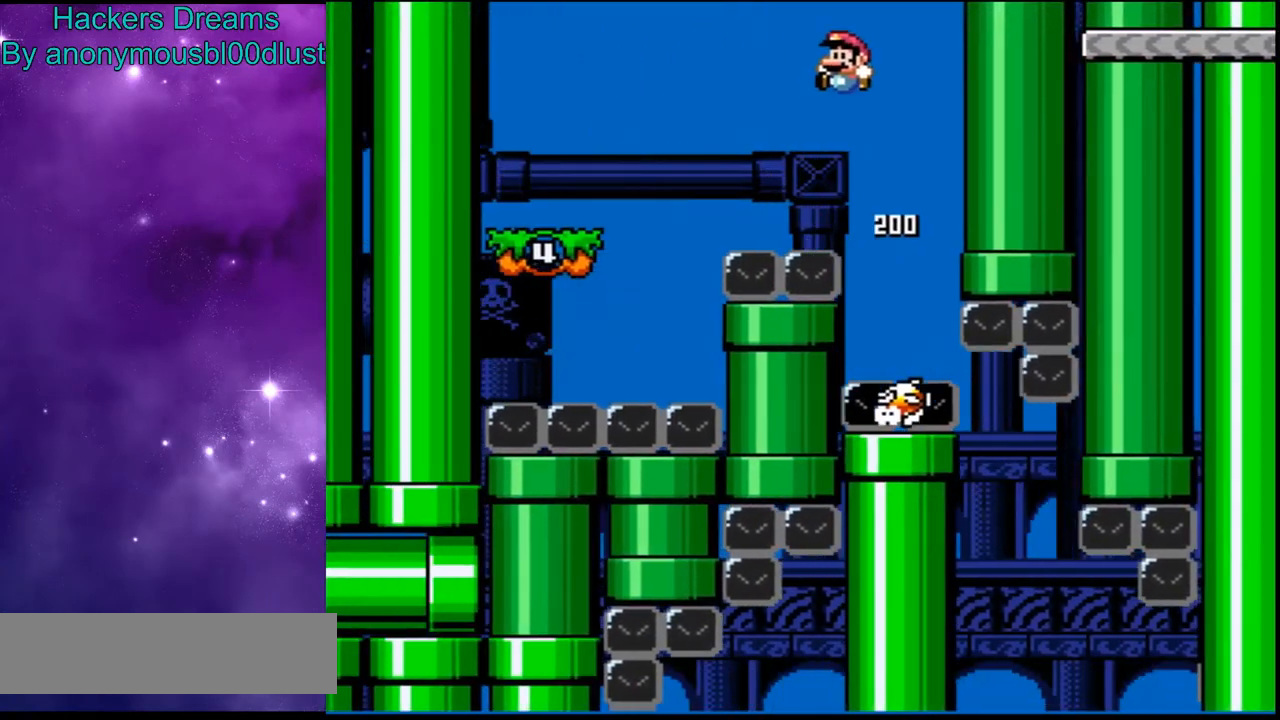
{"buttons": ["B", "Y"], "events": []}
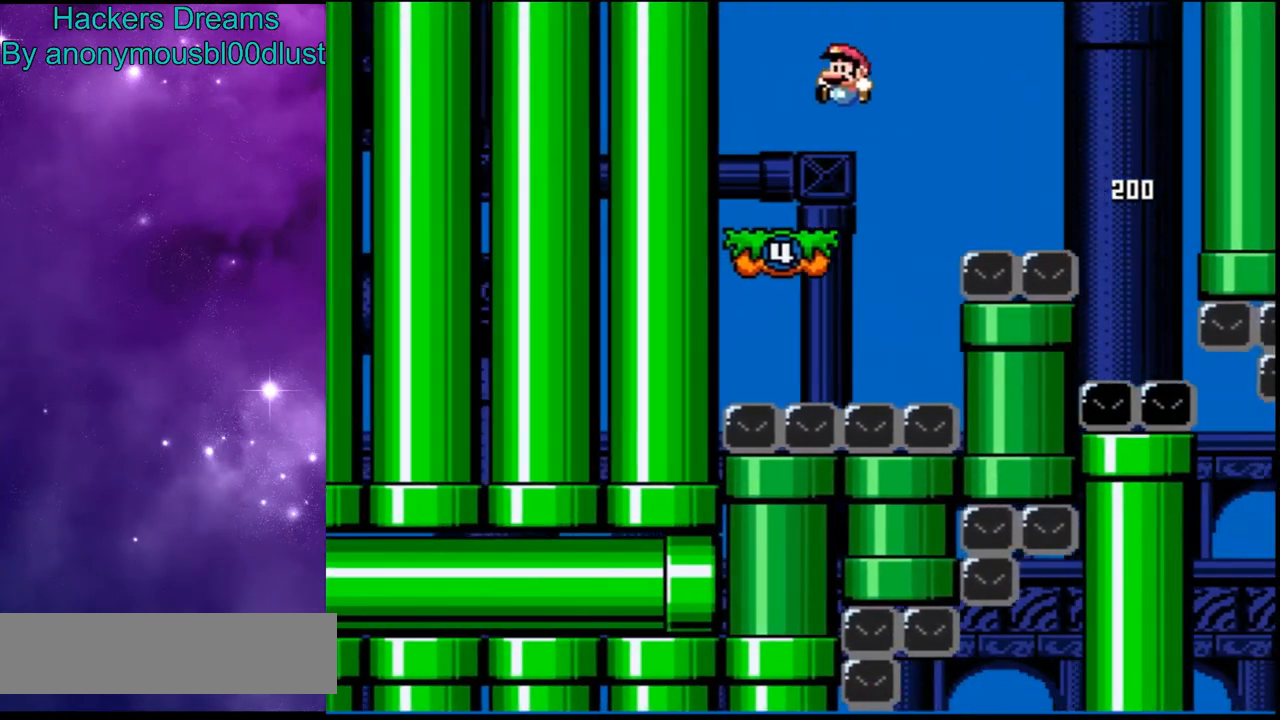
{"buttons": ["B", "Y", "DPAD_RIGHT"], "events": [[33, "B", "up"], [67, "DPAD_RIGHT", "down"], [400, "B", "down"]]}
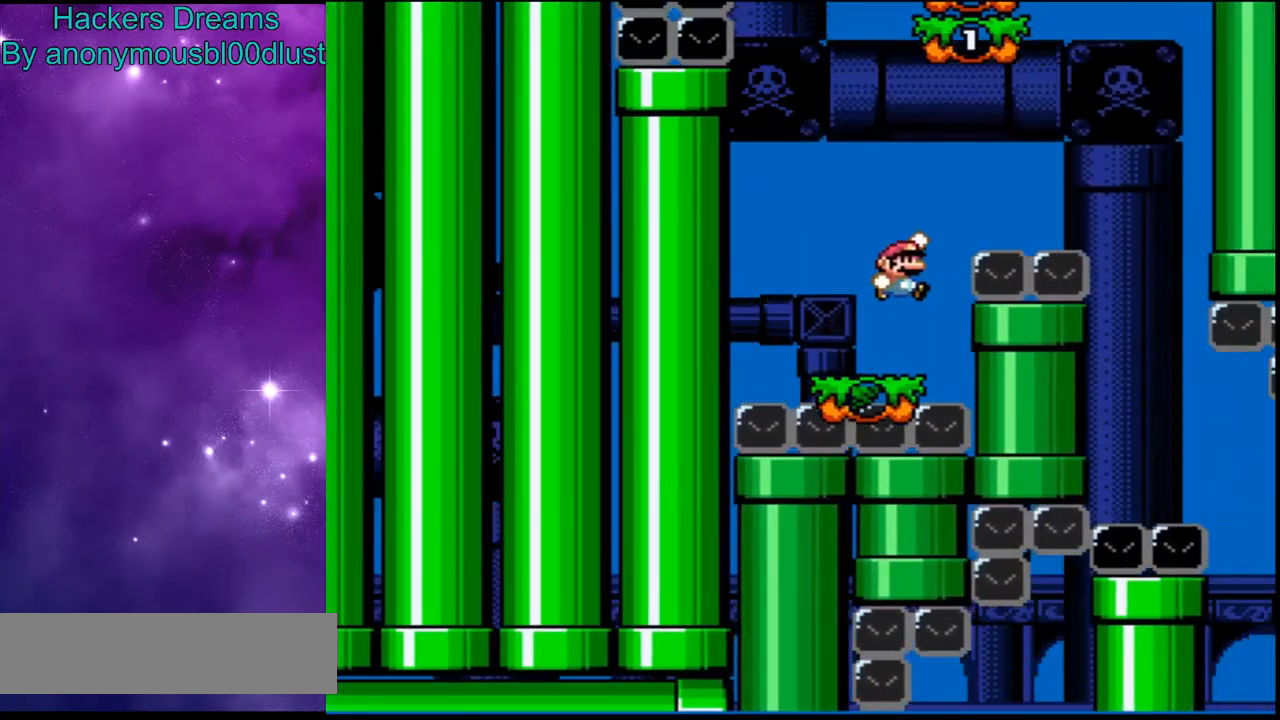
{"buttons": ["B", "Y"], "events": [[333, "DPAD_RIGHT", "up"]]}
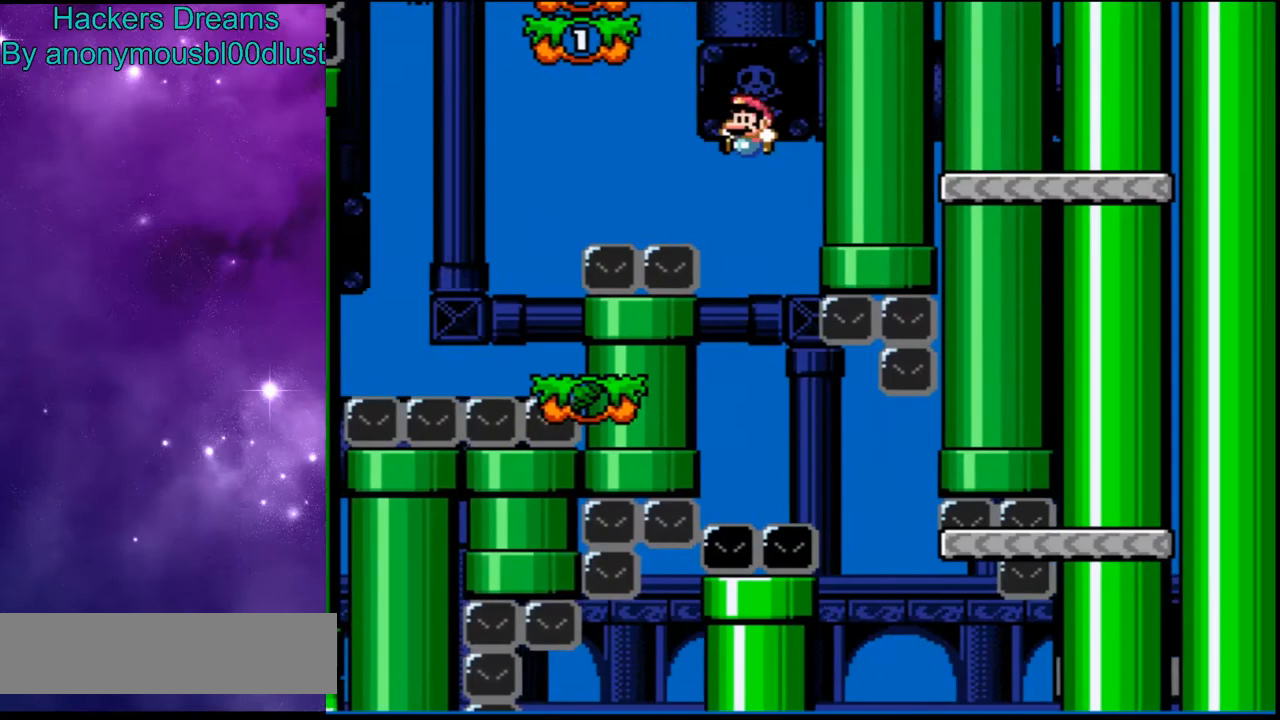
{"buttons": ["Y"], "events": [[300, "DPAD_RIGHT", "down"], [367, "B", "up"], [367, "DPAD_RIGHT", "up"]]}
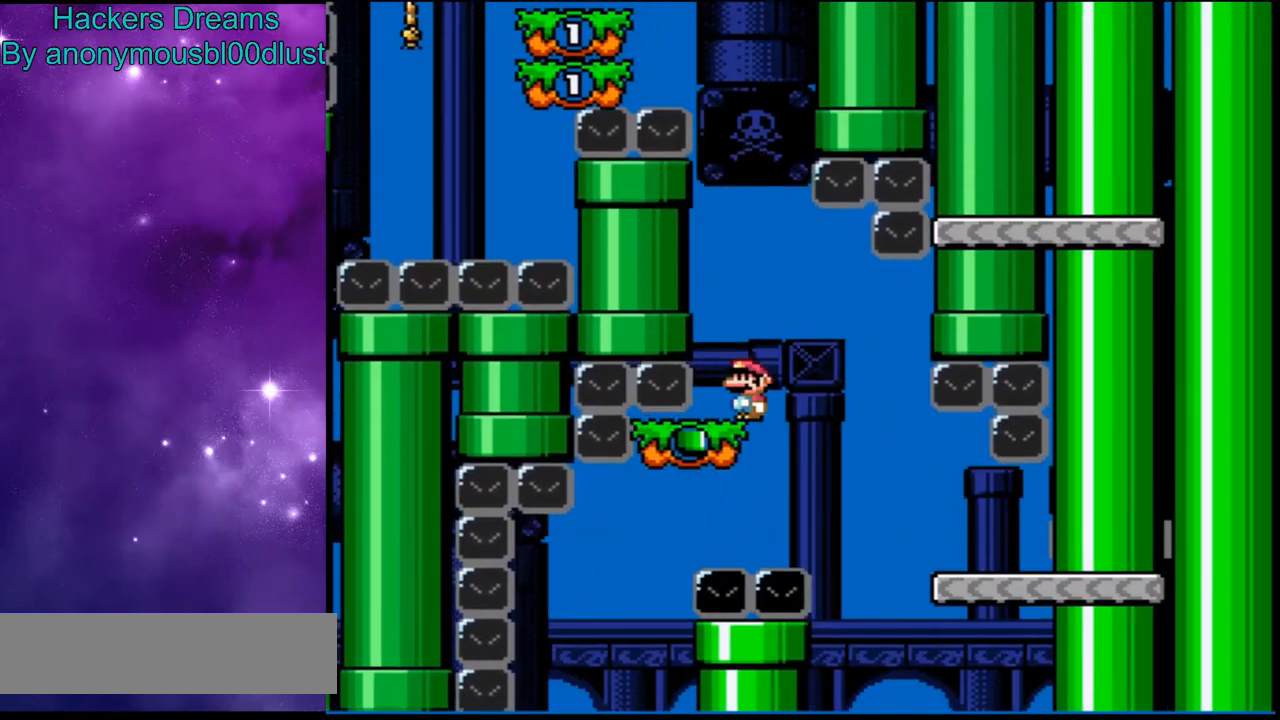
{"buttons": ["B", "Y"], "events": [[500, "B", "down"]]}
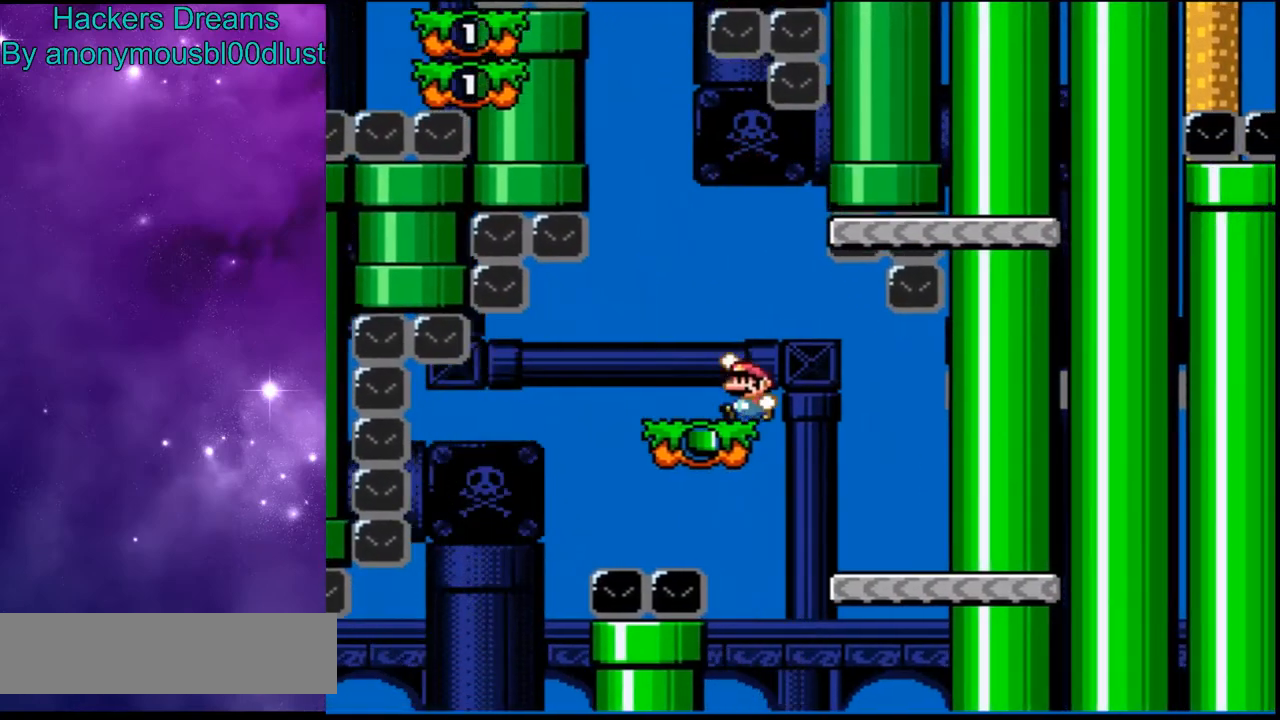
{"buttons": ["Y", "DPAD_RIGHT"], "events": [[133, "DPAD_RIGHT", "down"], [433, "B", "up"]]}
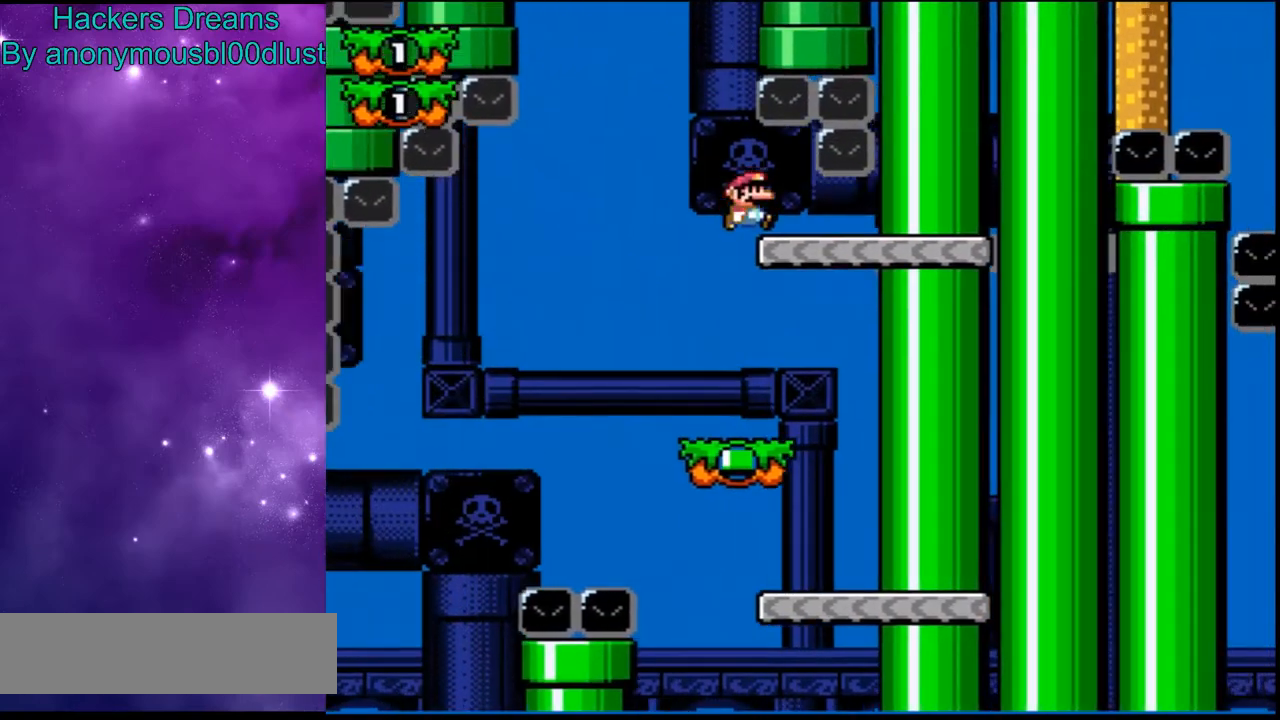
{"buttons": ["B", "Y"], "events": [[33, "DPAD_RIGHT", "up"], [433, "B", "down"]]}
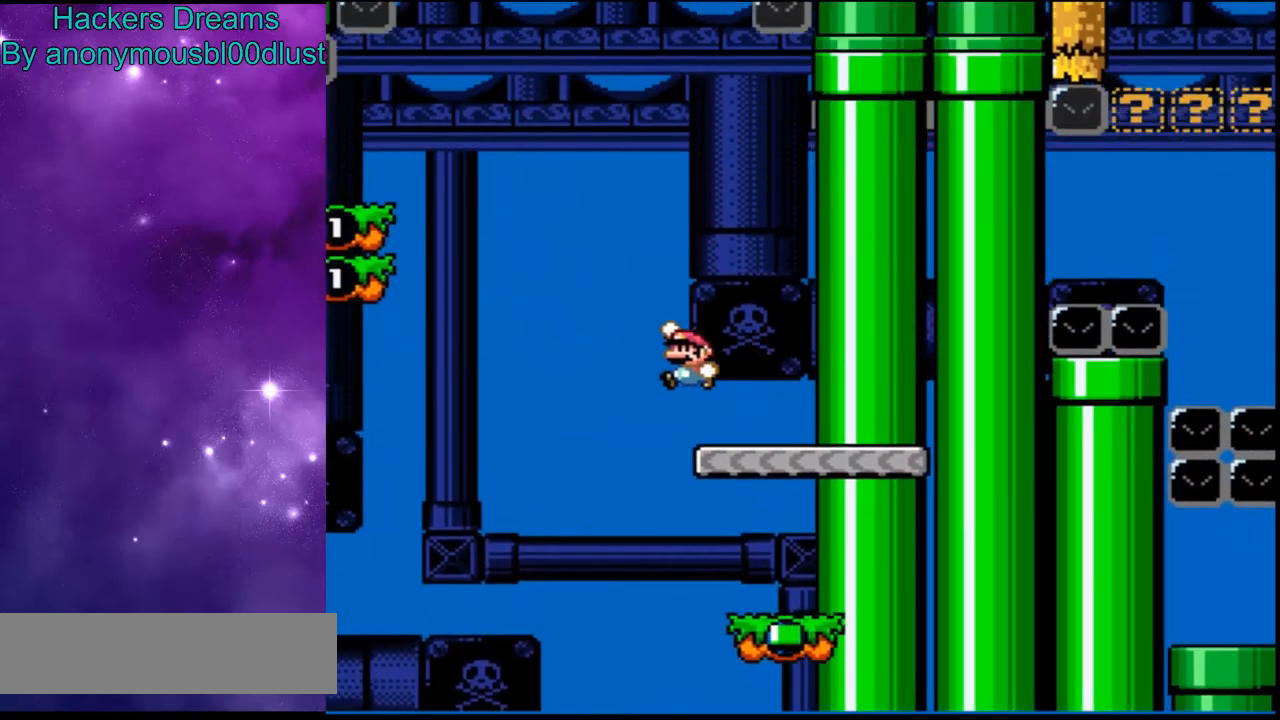
{"buttons": ["B", "Y"], "events": [[267, "B", "up"], [333, "B", "down"]]}
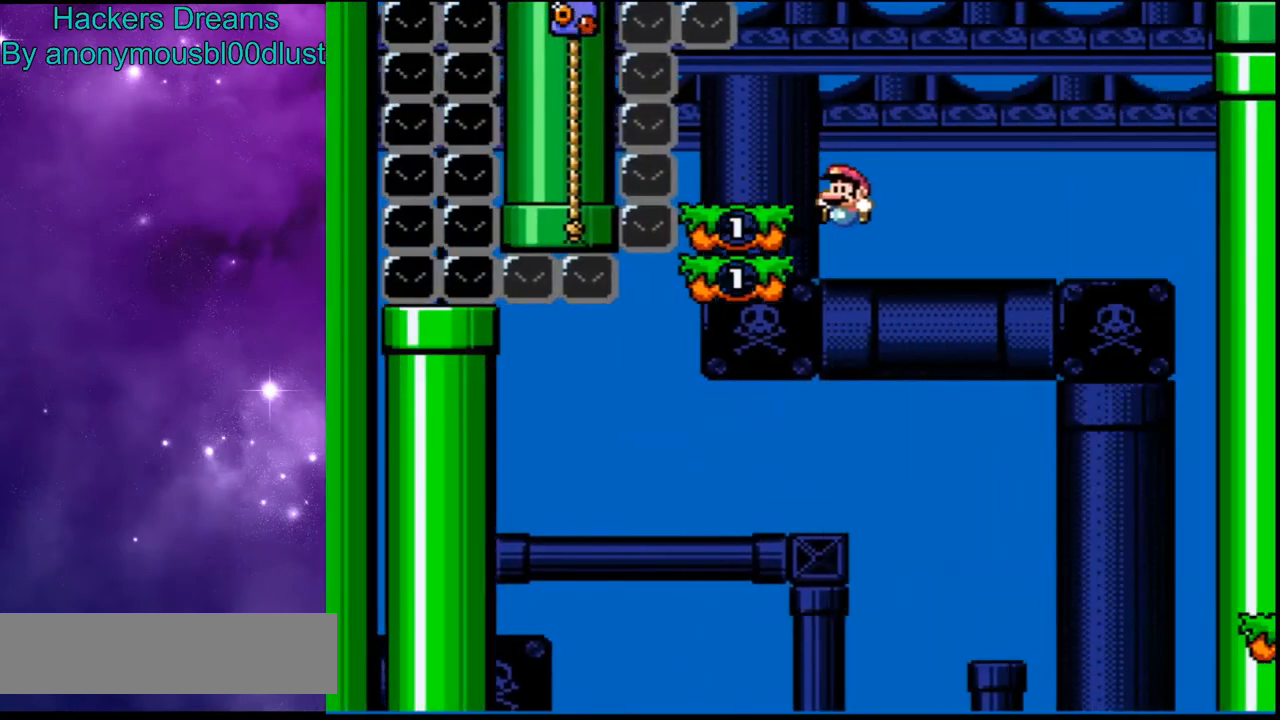
{"buttons": ["X"], "events": [[167, "DPAD_RIGHT", "down"], [233, "B", "up"], [267, "DPAD_RIGHT", "up"], [300, "Y", "up"], [333, "X", "down"]]}
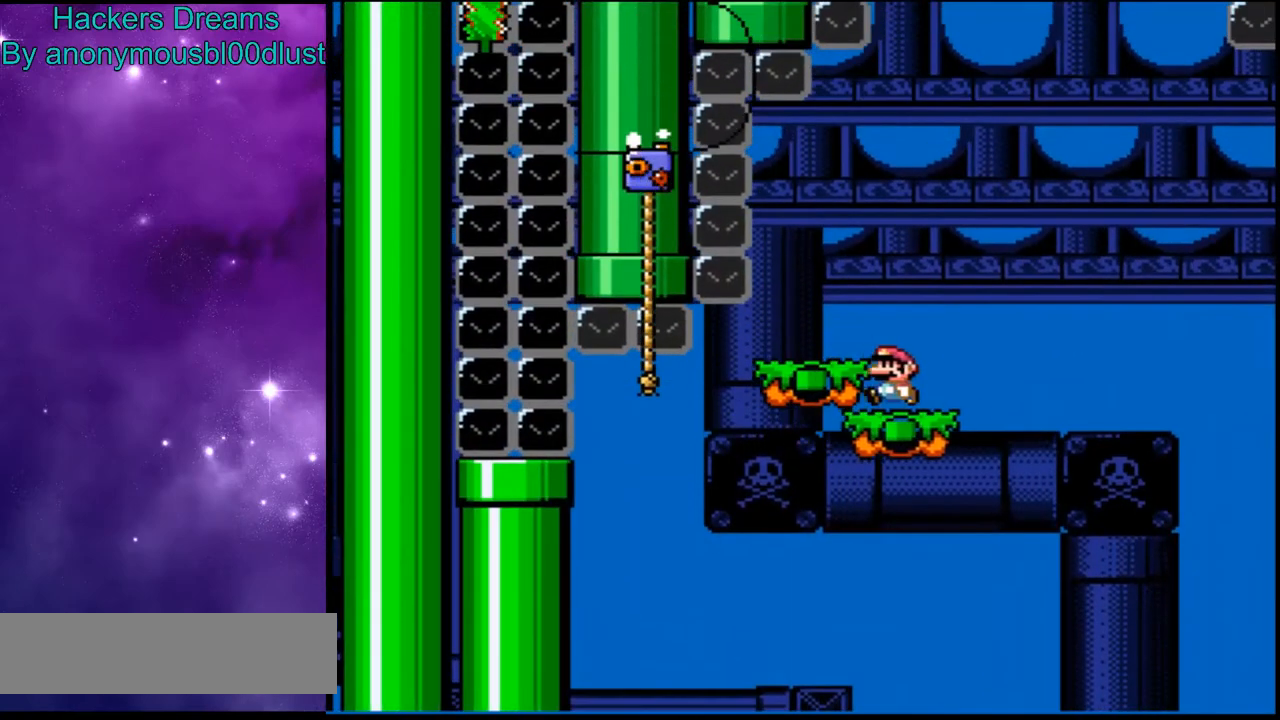
{"buttons": ["A", "X"], "events": [[400, "A", "down"]]}
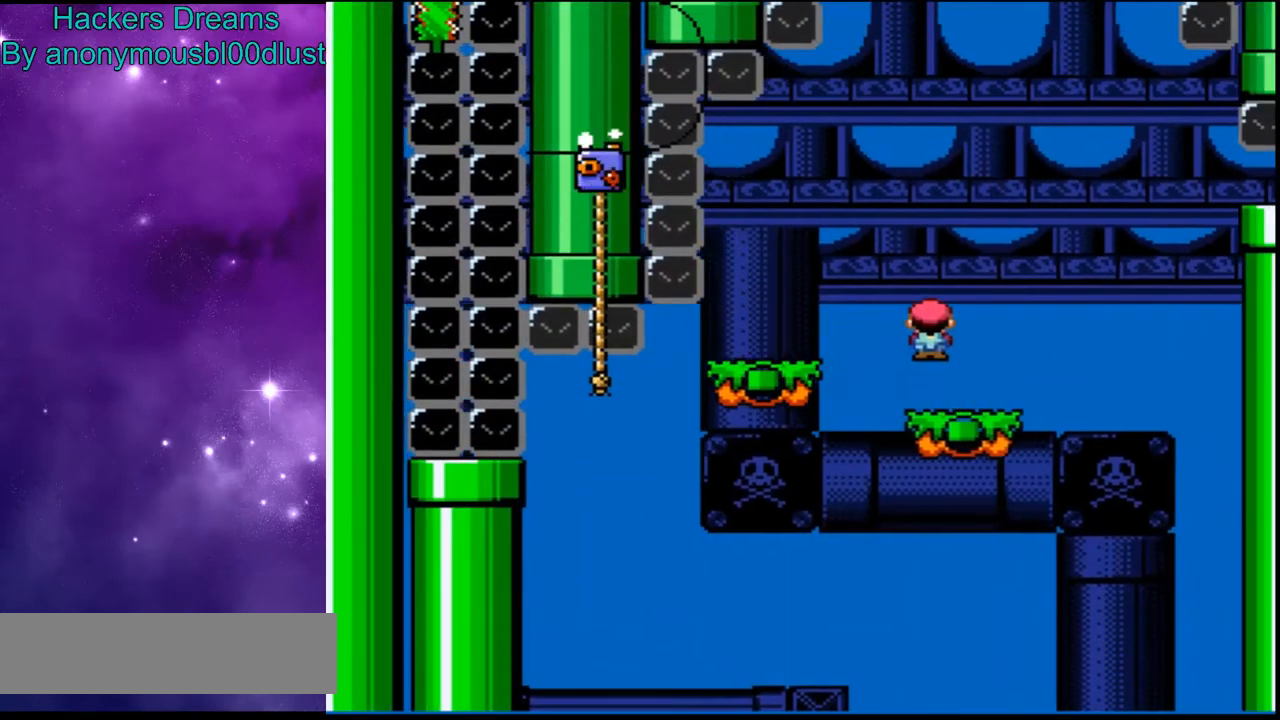
{"buttons": ["Y"], "events": [[67, "A", "up"], [100, "A", "down"], [233, "A", "up"], [367, "DPAD_RIGHT", "down"], [367, "X", "up"], [500, "DPAD_RIGHT", "up"], [500, "Y", "down"]]}
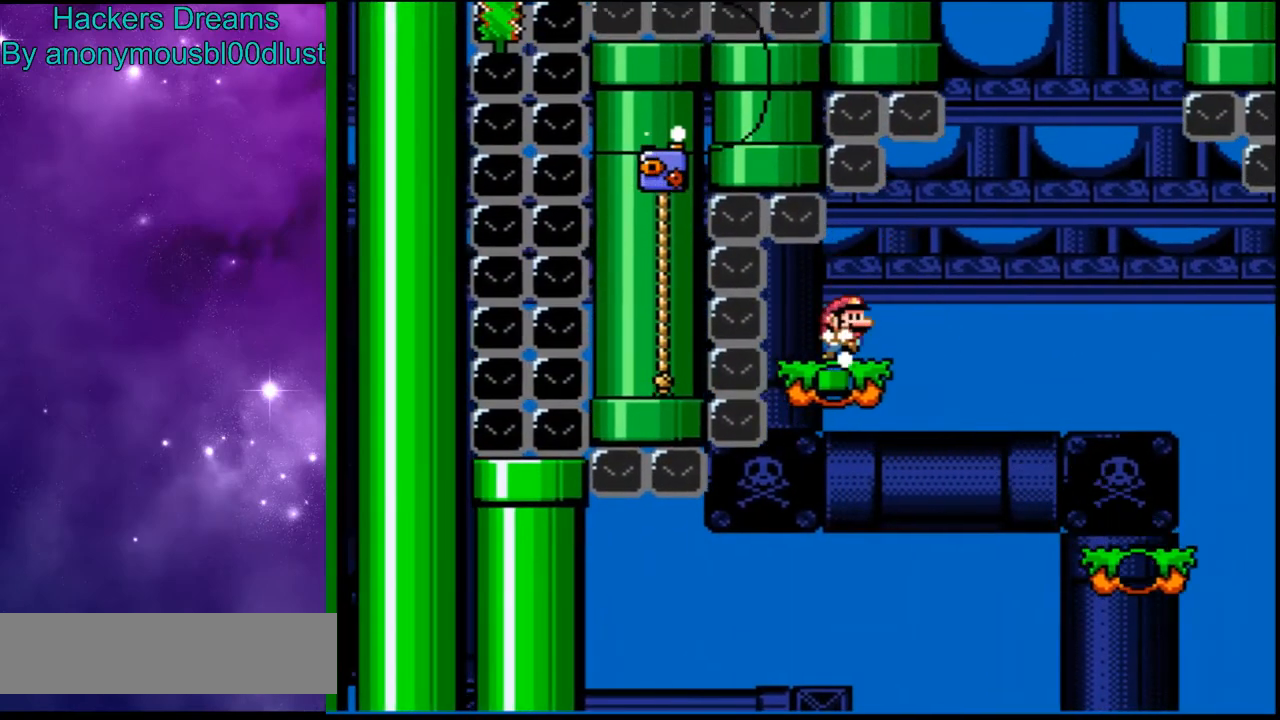
{"buttons": ["Y"], "events": [[333, "DPAD_RIGHT", "down"], [467, "DPAD_RIGHT", "up"]]}
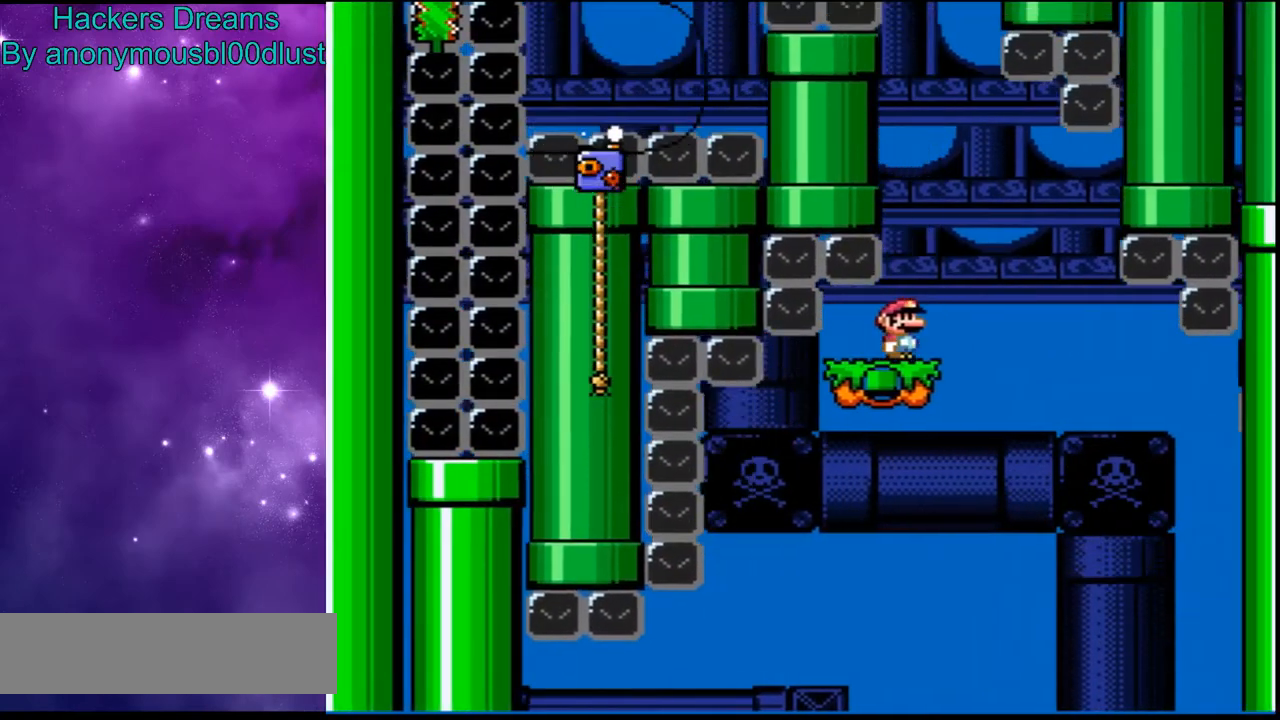
{"buttons": ["Y"], "events": []}
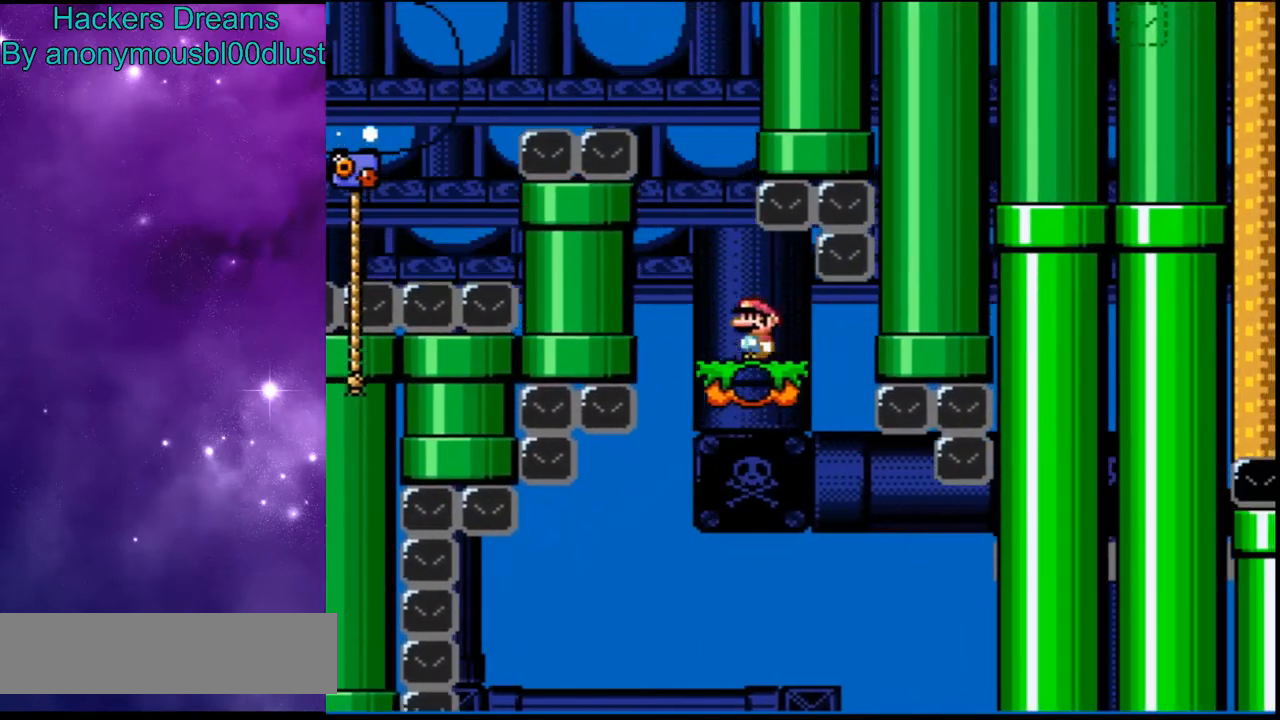
{"buttons": ["B", "Y"], "events": [[167, "DPAD_RIGHT", "down"], [200, "B", "down"], [200, "DPAD_RIGHT", "up"]]}
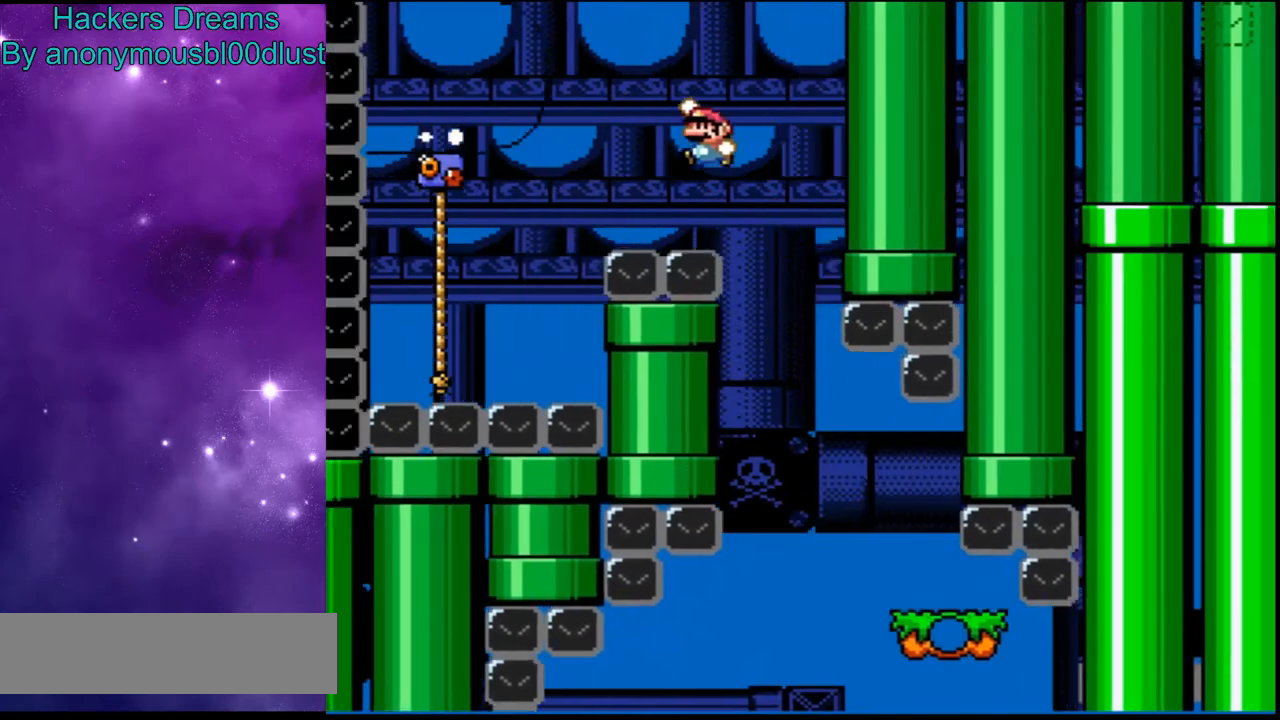
{"buttons": ["Y", "DPAD_UP"], "events": [[367, "B", "up"], [367, "DPAD_UP", "down"]]}
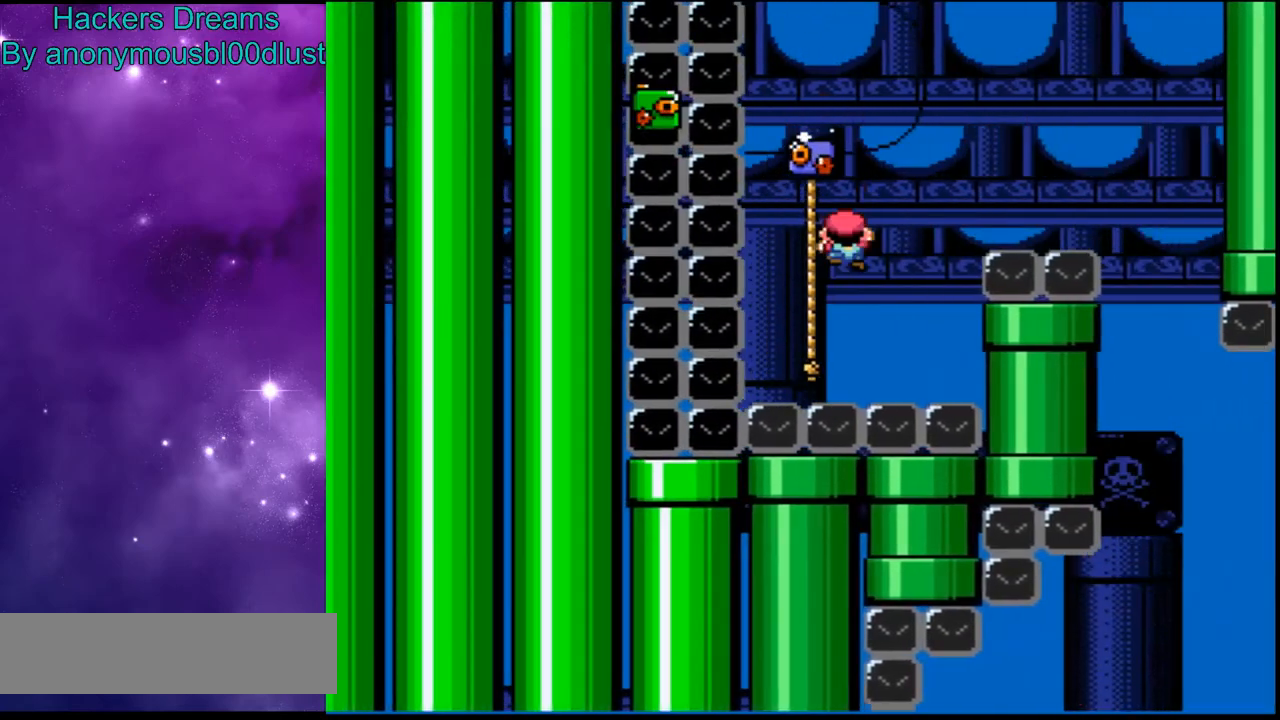
{"buttons": ["Y"], "events": [[200, "DPAD_UP", "up"]]}
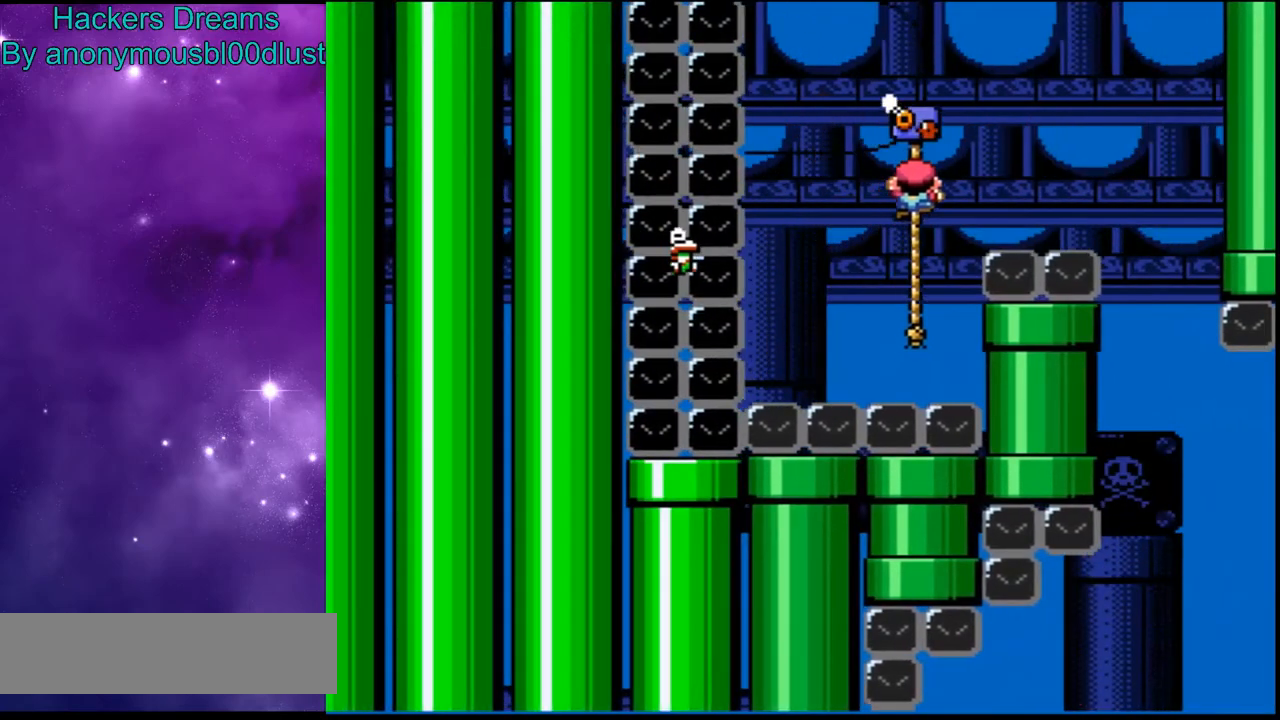
{"buttons": ["Y", "DPAD_RIGHT"], "events": [[367, "DPAD_RIGHT", "down"]]}
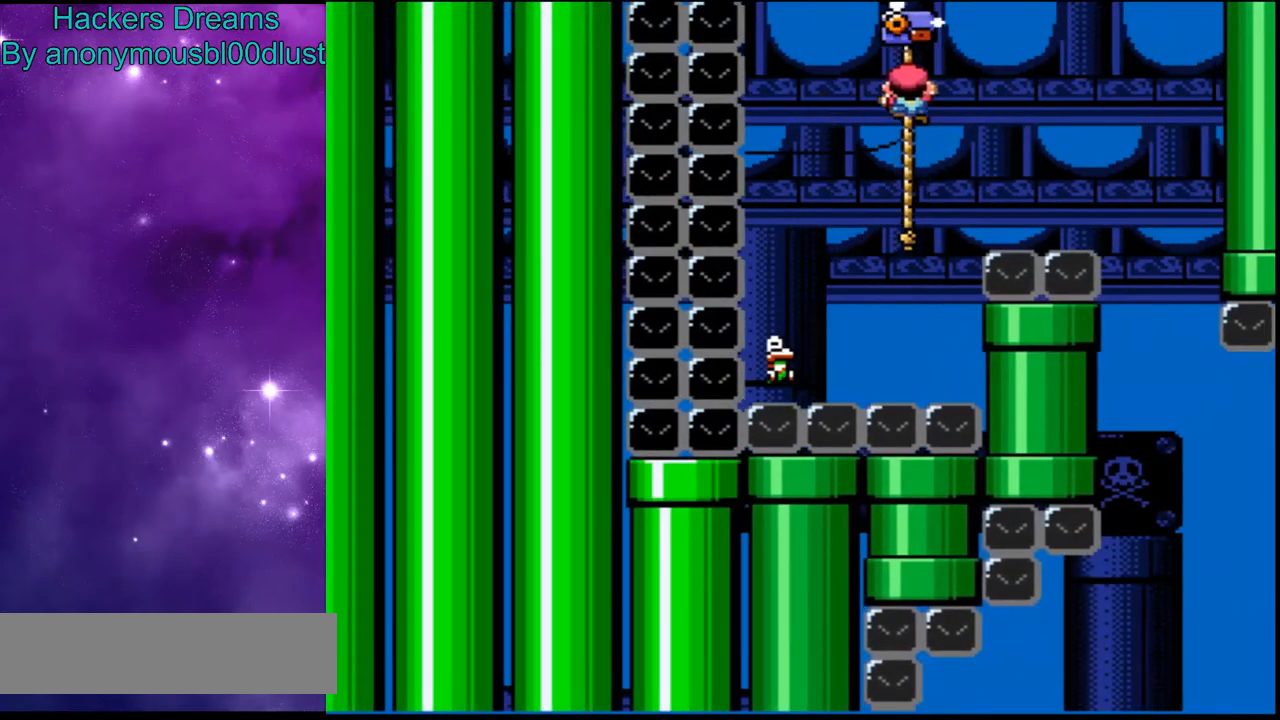
{"buttons": ["B", "Y", "DPAD_RIGHT"], "events": [[233, "B", "down"]]}
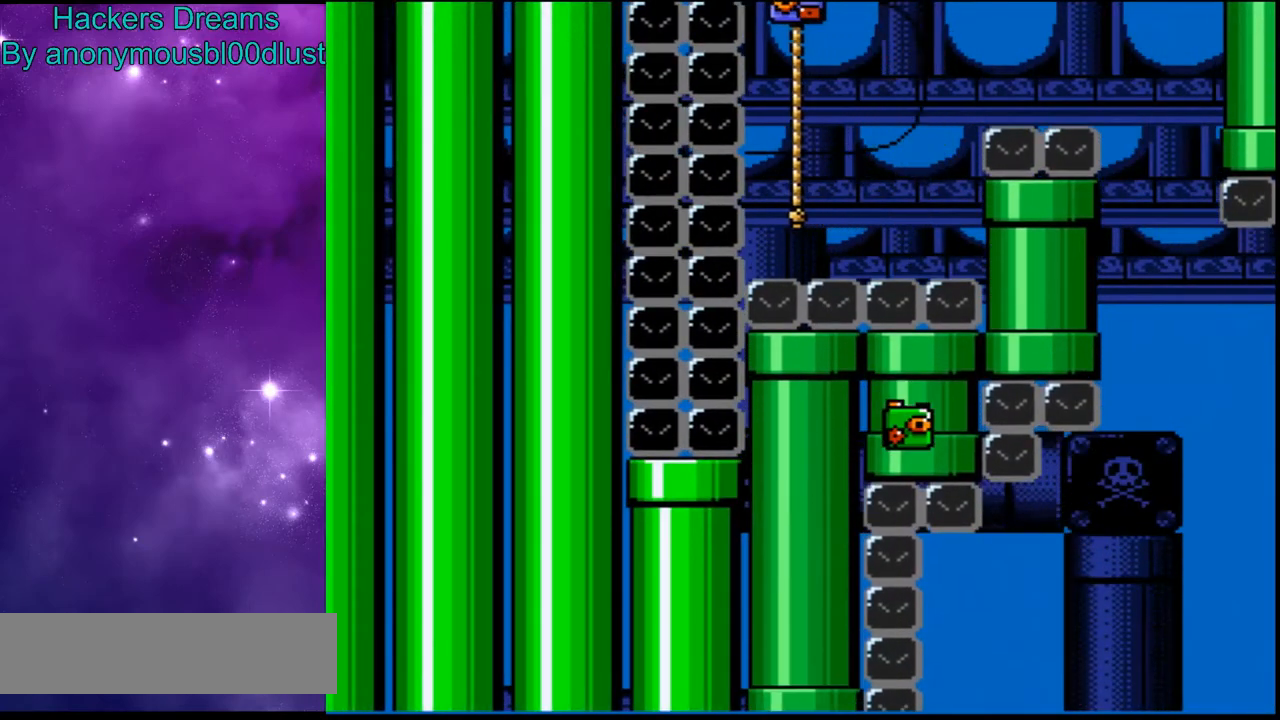
{"buttons": ["B", "Y"], "events": [[467, "DPAD_RIGHT", "up"]]}
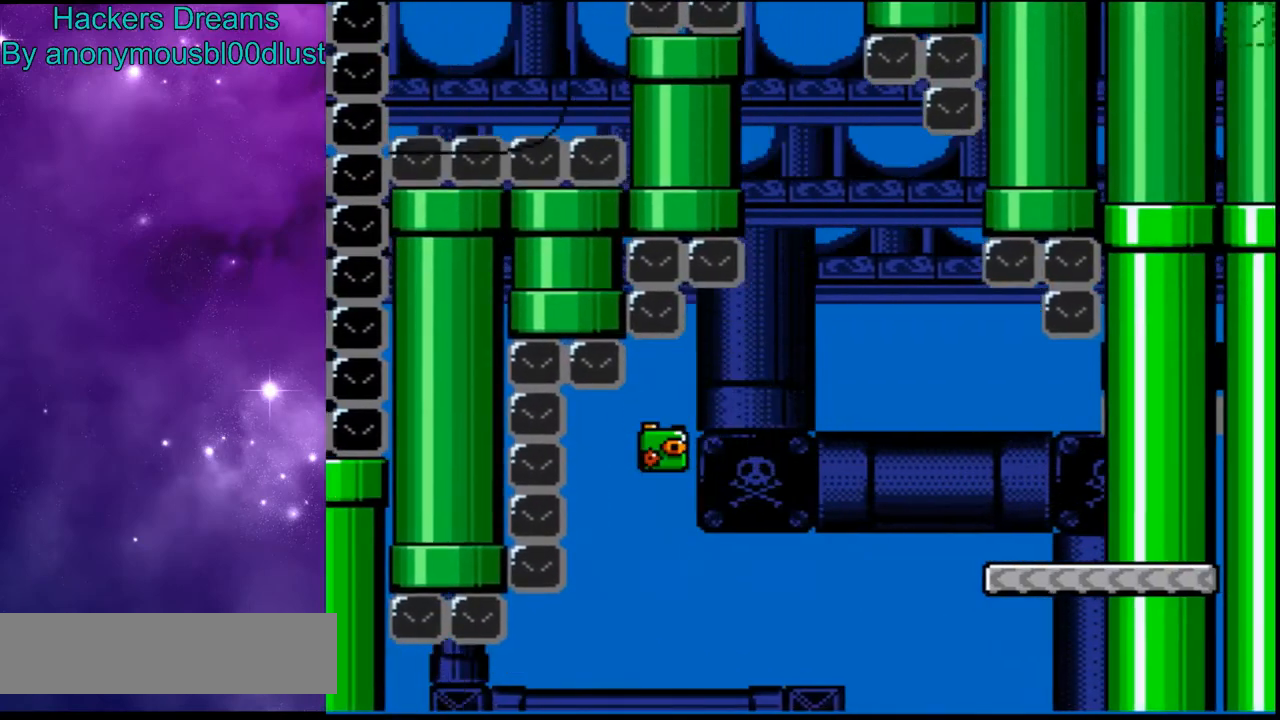
{"buttons": ["B", "Y", "DPAD_RIGHT"], "events": [[400, "DPAD_RIGHT", "down"]]}
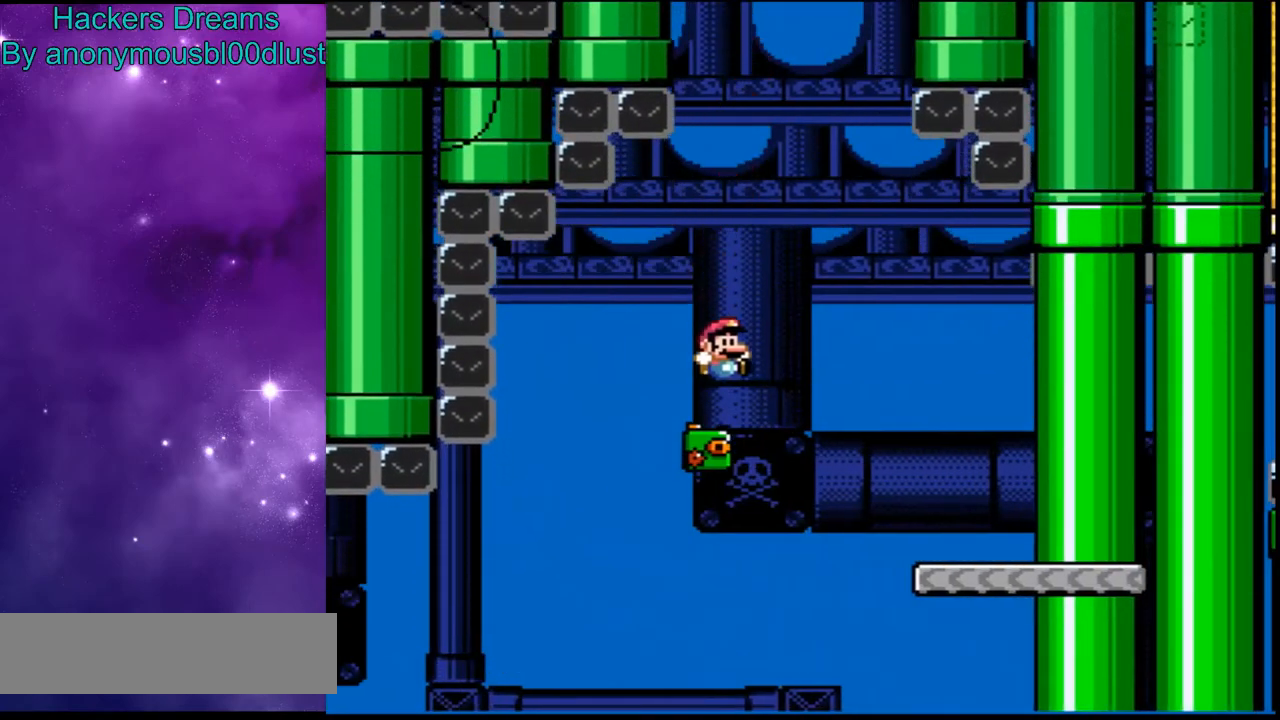
{"buttons": ["B", "Y", "DPAD_RIGHT"], "events": []}
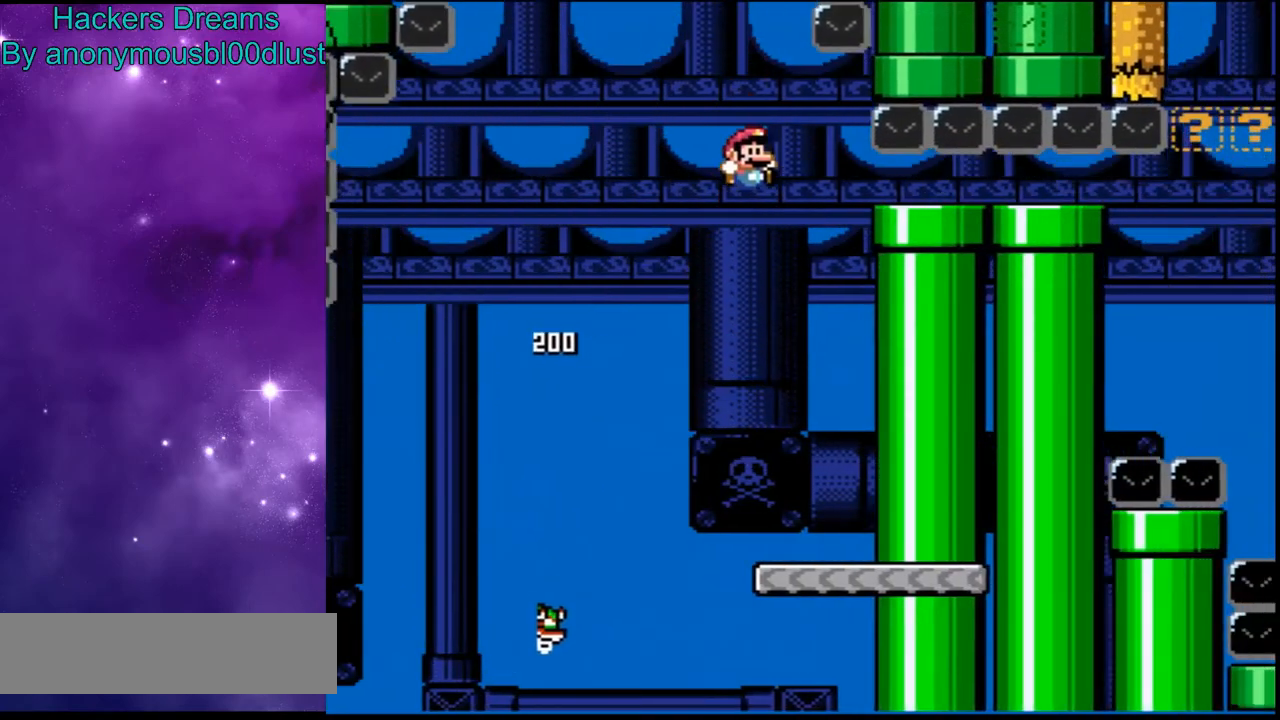
{"buttons": ["B", "Y", "DPAD_RIGHT"], "events": []}
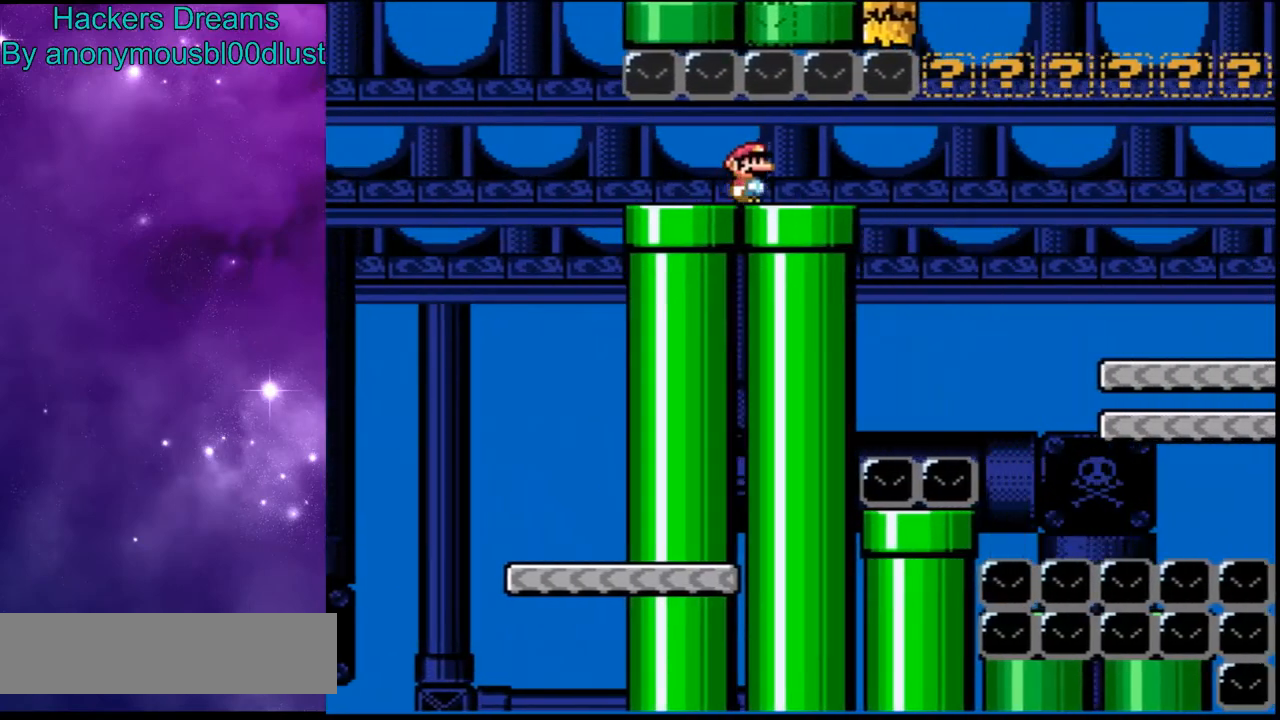
{"buttons": ["B", "Y", "DPAD_RIGHT"], "events": []}
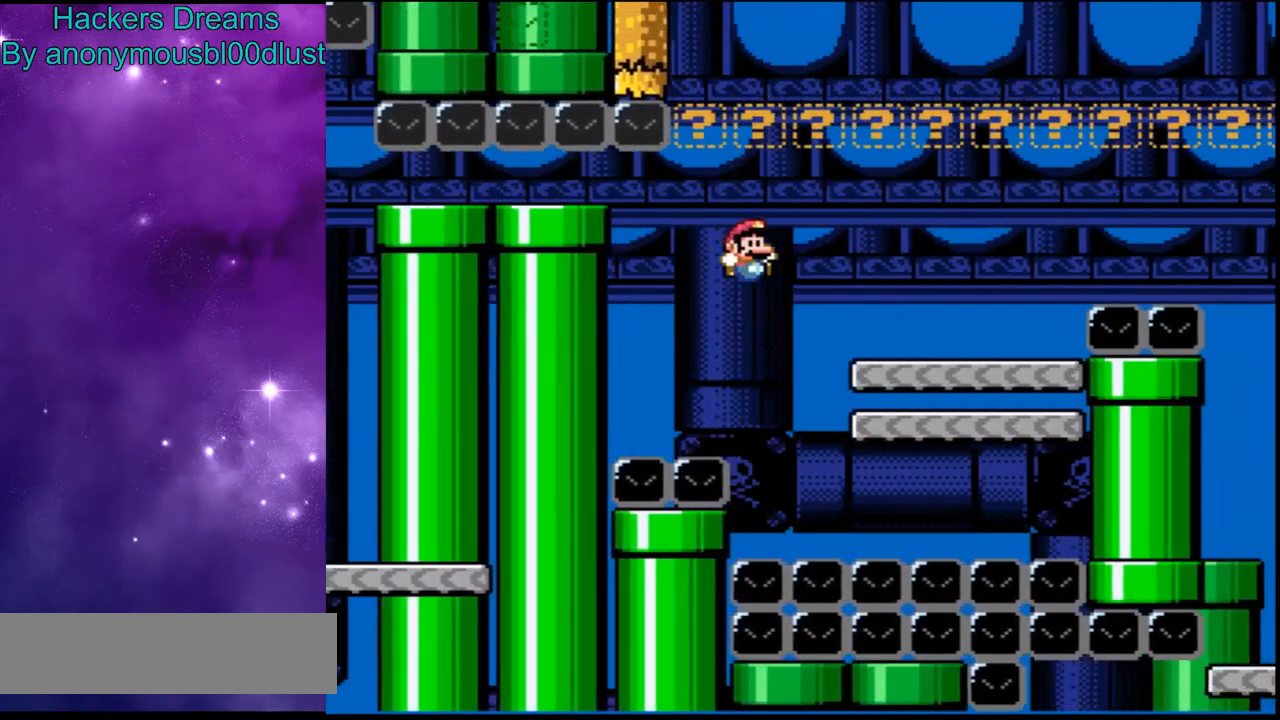
{"buttons": ["B", "Y"], "events": [[200, "B", "up"], [233, "DPAD_RIGHT", "up"], [467, "B", "down"]]}
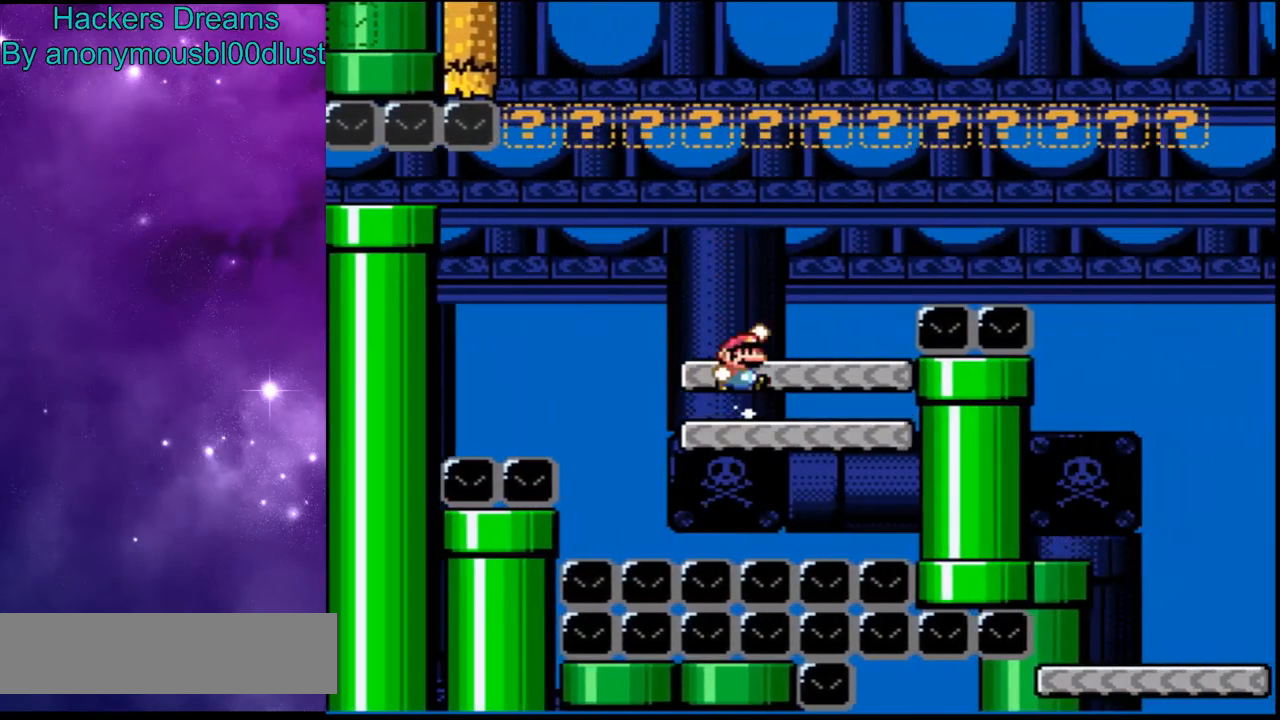
{"buttons": ["Y", "DPAD_RIGHT"], "events": [[400, "B", "up"], [400, "DPAD_RIGHT", "down"]]}
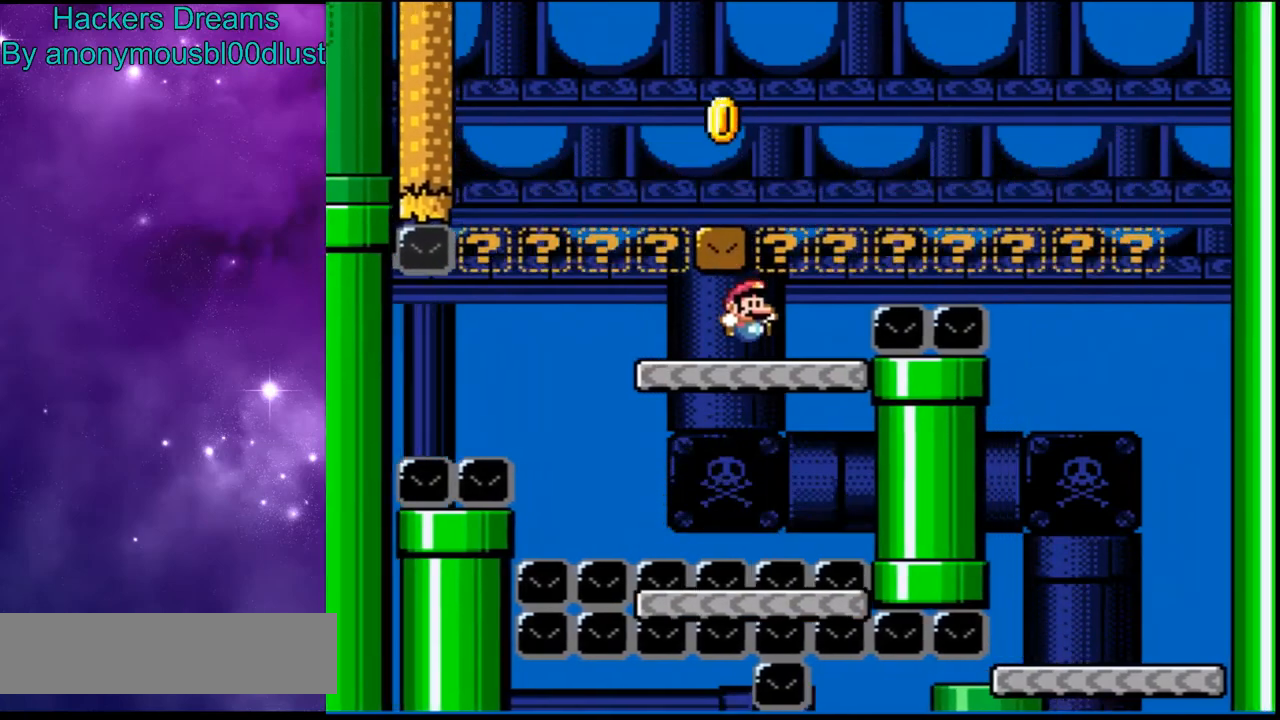
{"buttons": ["B", "Y", "DPAD_RIGHT"], "events": [[100, "B", "down"], [133, "DPAD_RIGHT", "up"], [200, "B", "up"], [333, "B", "down"], [400, "DPAD_RIGHT", "down"]]}
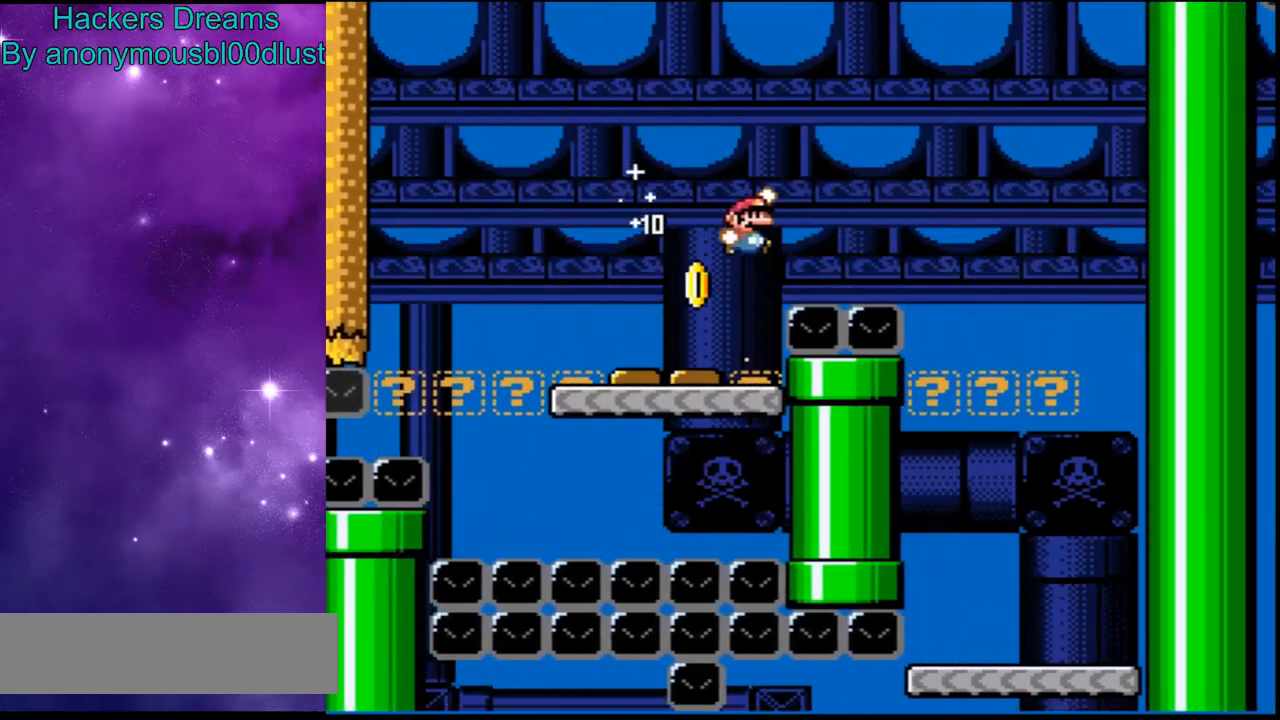
{"buttons": ["B", "Y"], "events": [[433, "DPAD_RIGHT", "up"]]}
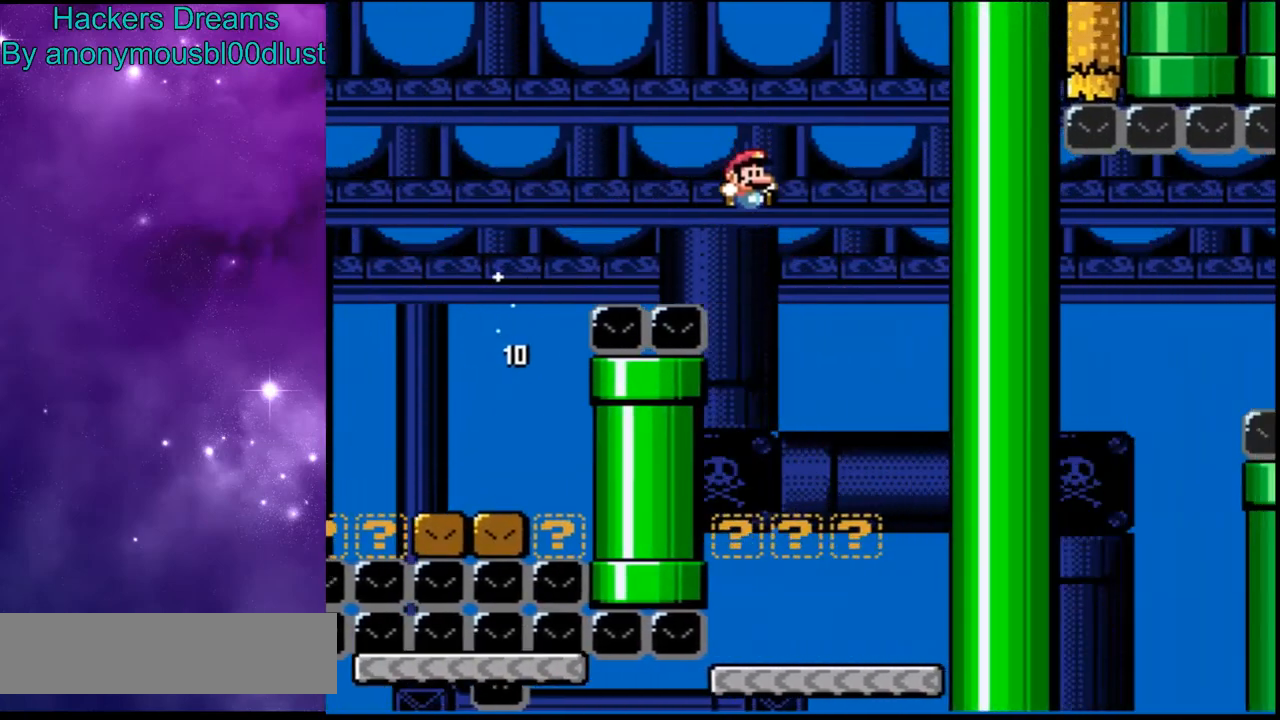
{"buttons": ["B", "Y"], "events": []}
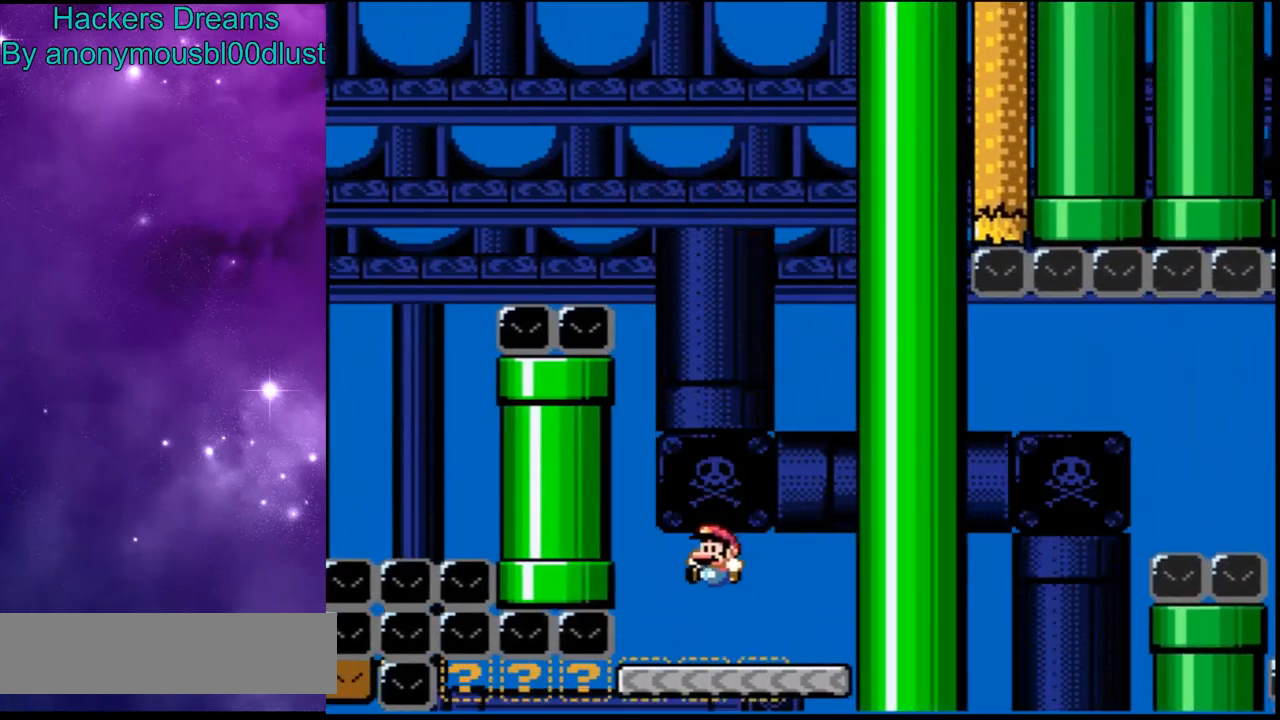
{"buttons": ["X"], "events": [[33, "DPAD_RIGHT", "down"], [133, "DPAD_RIGHT", "up"], [200, "B", "up"], [267, "Y", "up"], [333, "X", "down"]]}